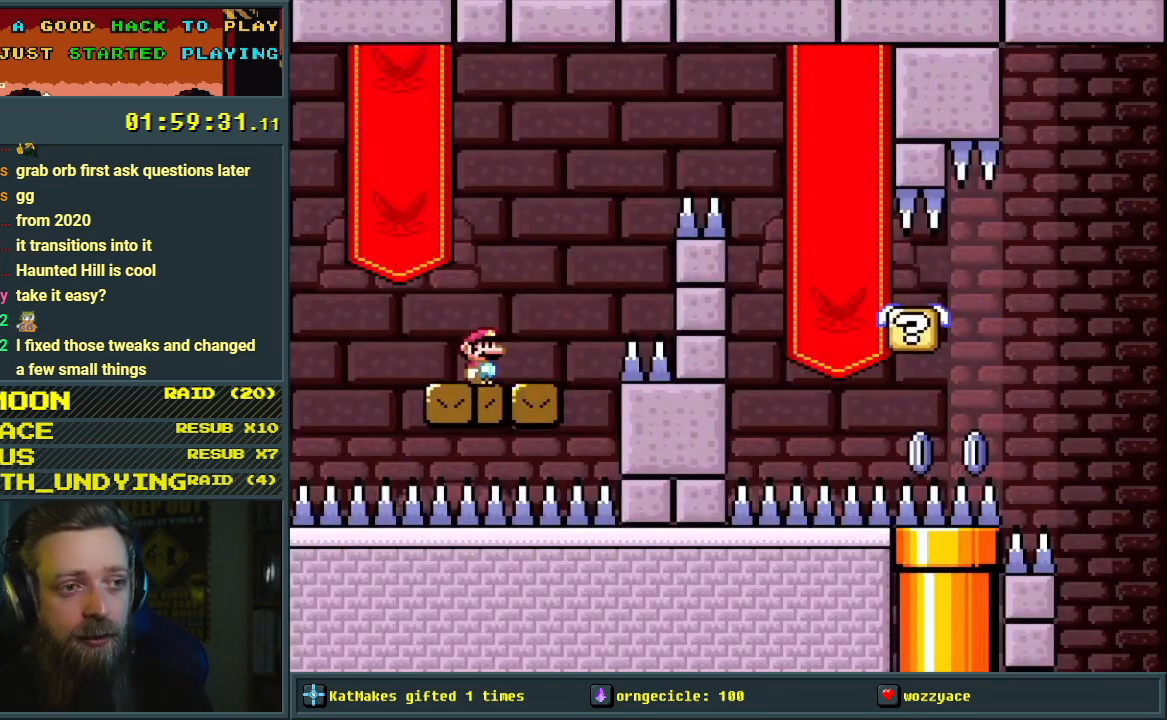
Gameplay with a controller (Nintendo layout); each line is a JSON object with the inputs held at the frame after it. "events" lists button and stick changes between this image and that frame as [ms after this image, input, new state], when the widget could be followed in between. Not read: L3 R3.
{"buttons": ["B", "Y", "DPAD_RIGHT"], "events": [[100, "DPAD_RIGHT", "down"], [300, "B", "down"]]}
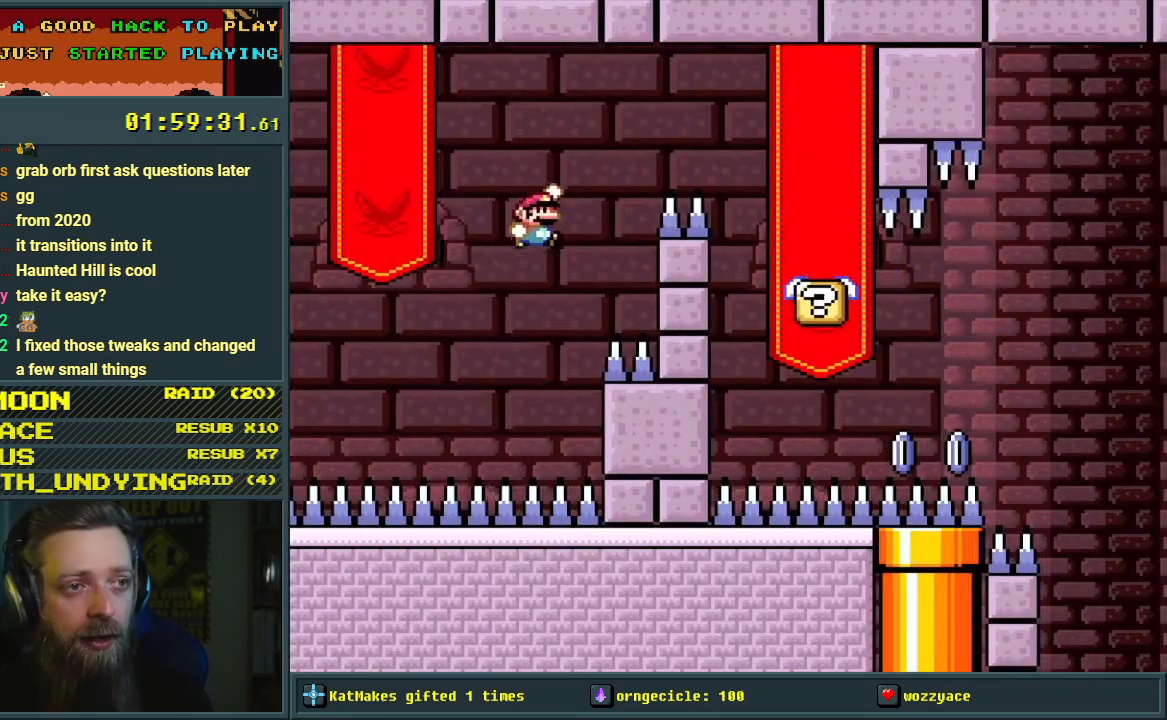
{"buttons": ["B", "Y", "DPAD_LEFT"], "events": [[233, "DPAD_RIGHT", "up"], [367, "DPAD_LEFT", "down"], [383, "DPAD_LEFT", "up"], [400, "DPAD_LEFT", "down"]]}
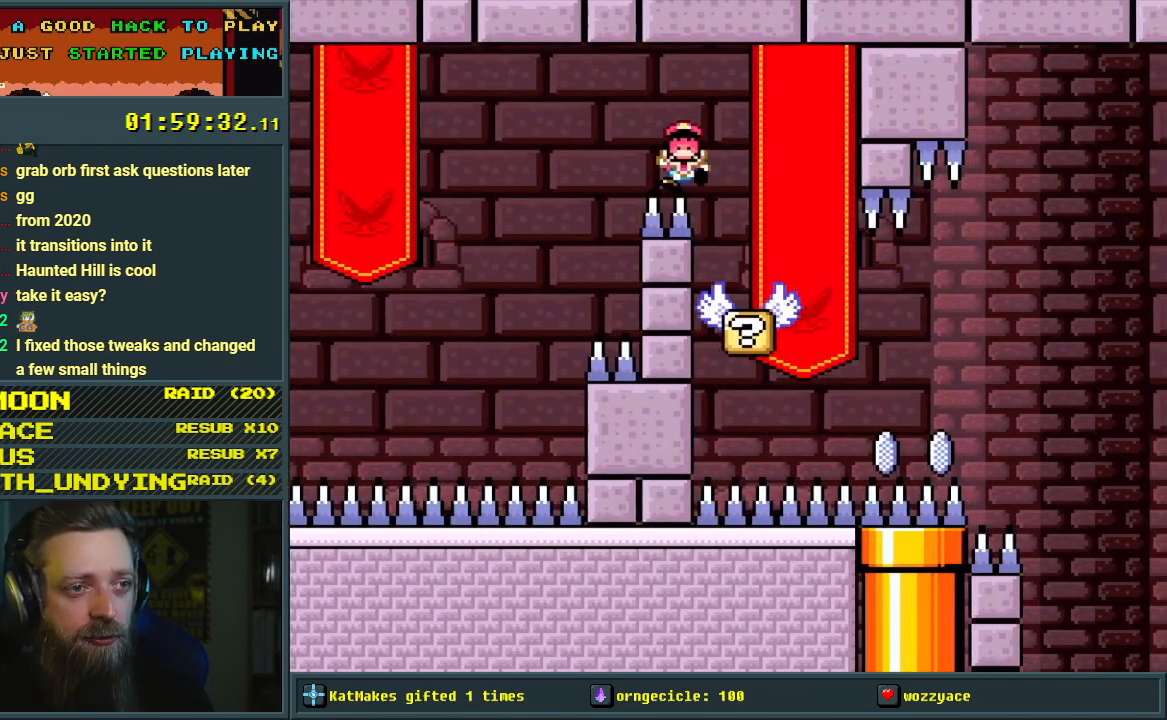
{"buttons": ["A"], "events": [[100, "DPAD_LEFT", "up"], [150, "B", "up"], [167, "Y", "up"], [333, "A", "down"], [417, "A", "up"], [483, "A", "down"]]}
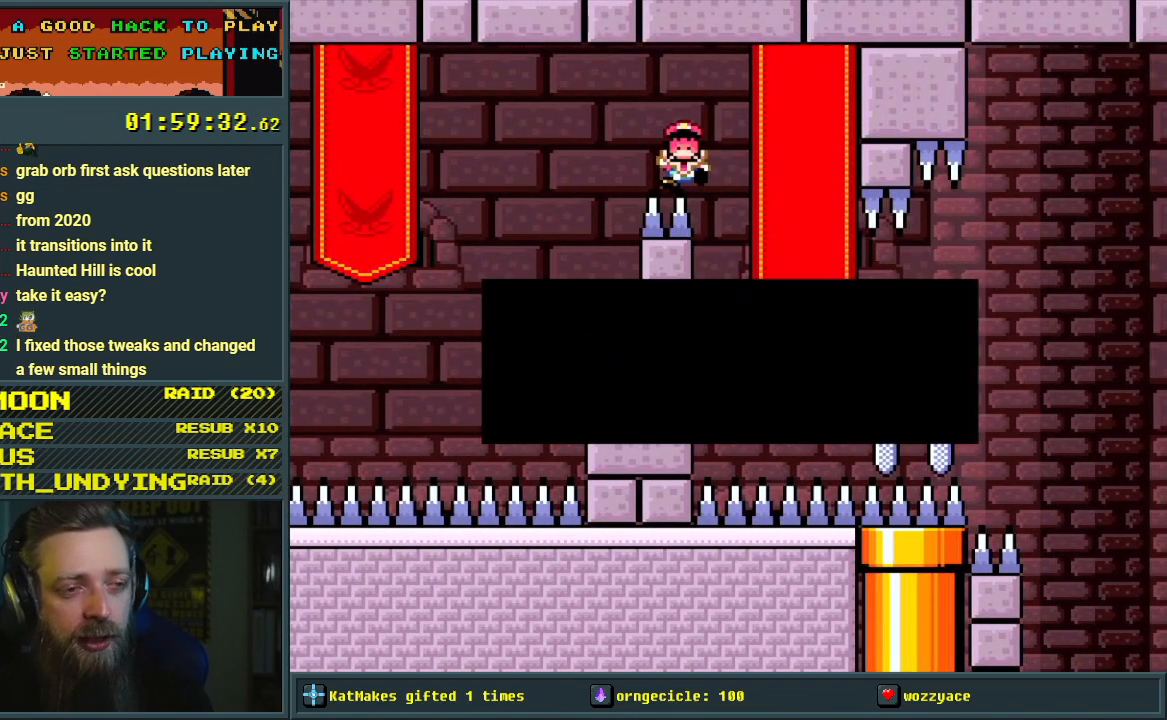
{"buttons": [], "events": [[100, "A", "up"], [200, "A", "down"], [350, "A", "up"]]}
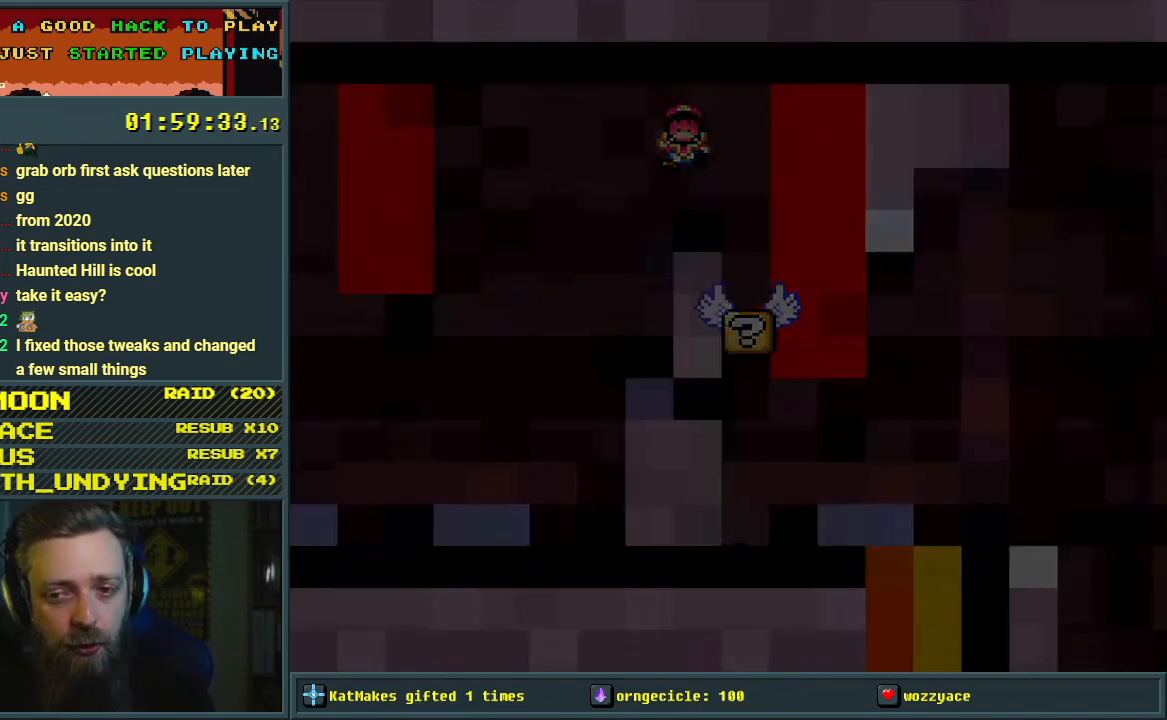
{"buttons": [], "events": []}
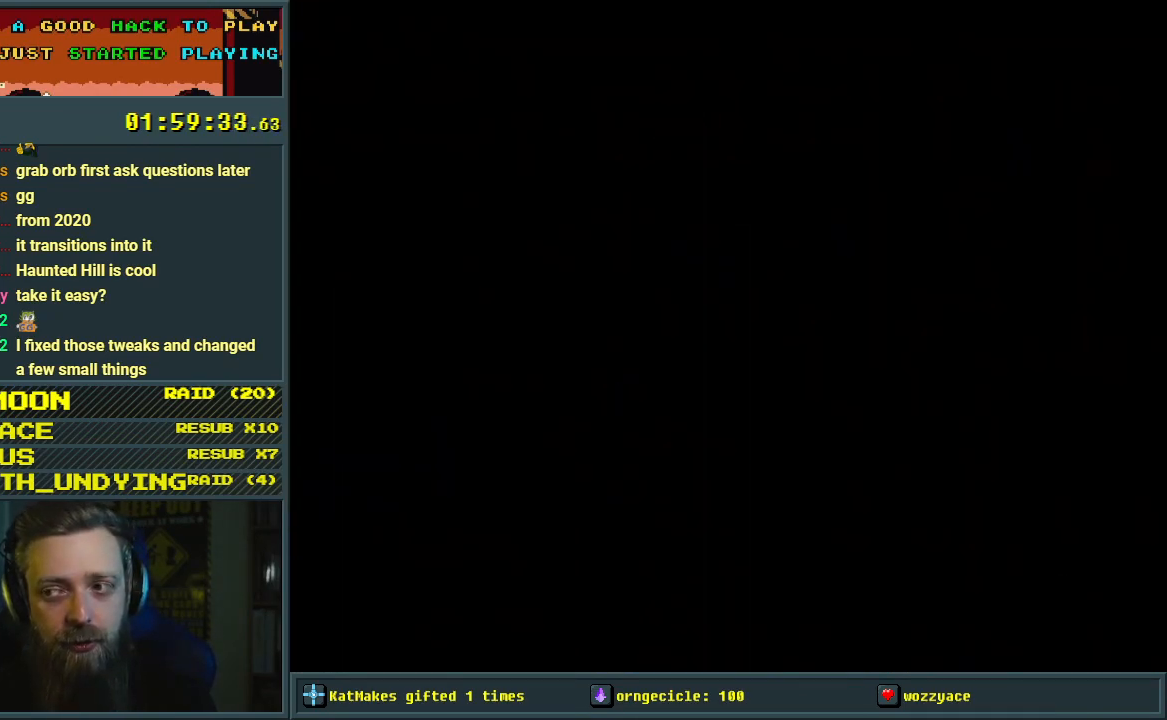
{"buttons": ["Y"], "events": [[117, "Y", "down"]]}
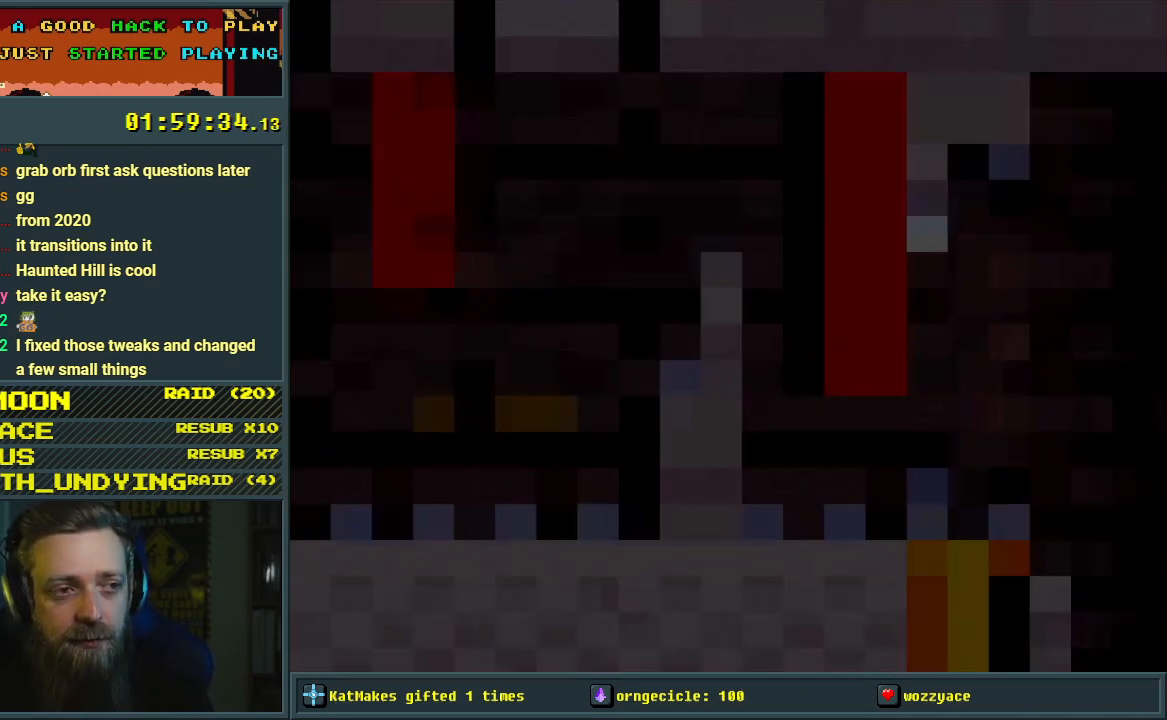
{"buttons": ["Y", "DPAD_RIGHT"], "events": [[367, "DPAD_RIGHT", "down"]]}
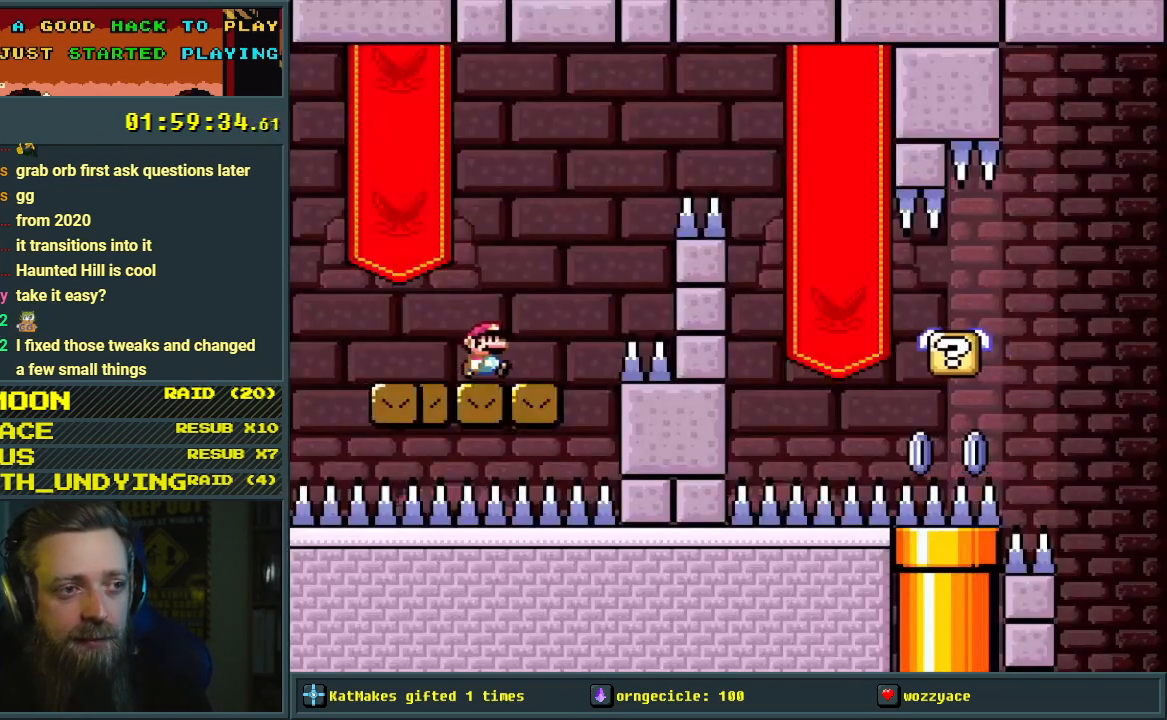
{"buttons": ["B", "Y", "DPAD_RIGHT"], "events": [[233, "B", "down"]]}
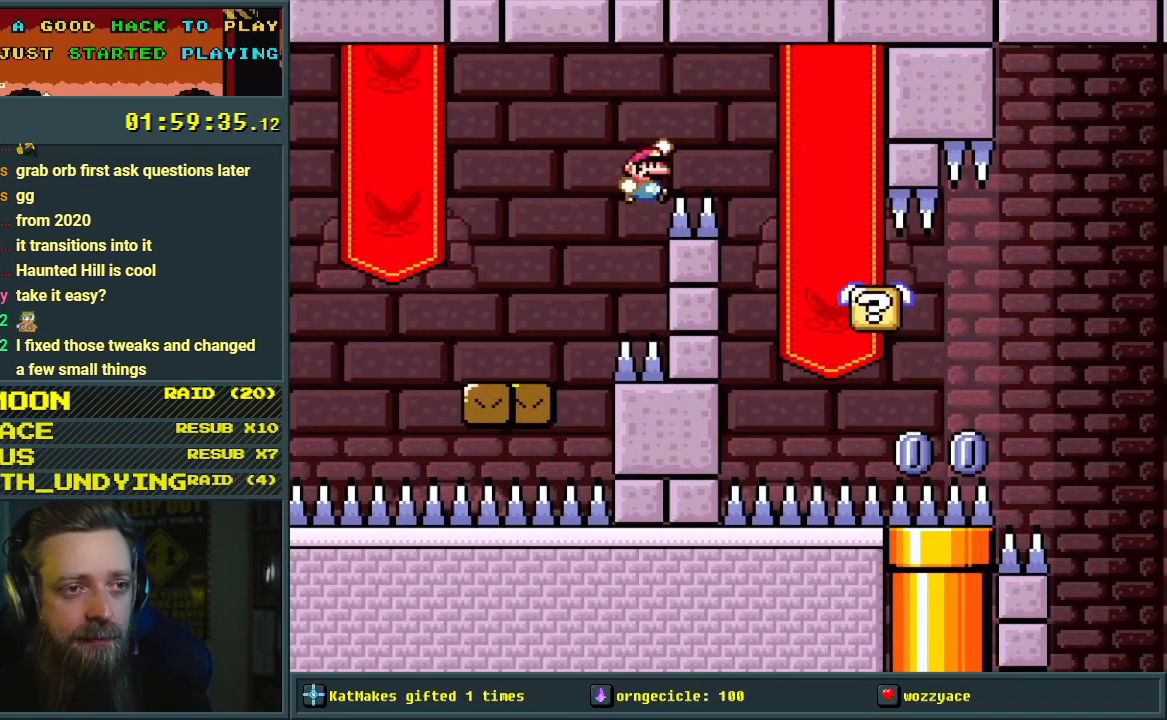
{"buttons": ["X"], "events": [[50, "DPAD_RIGHT", "up"], [250, "DPAD_LEFT", "down"], [383, "X", "down"], [417, "DPAD_LEFT", "up"], [450, "Y", "up"], [500, "B", "up"]]}
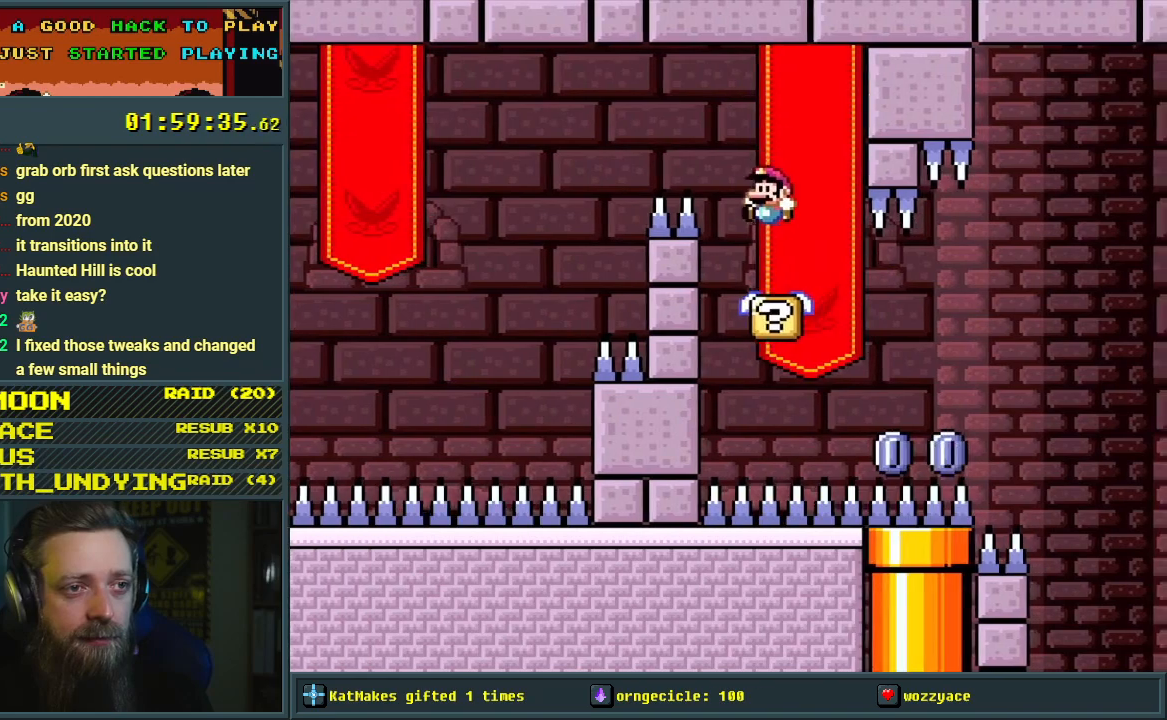
{"buttons": ["X"], "events": []}
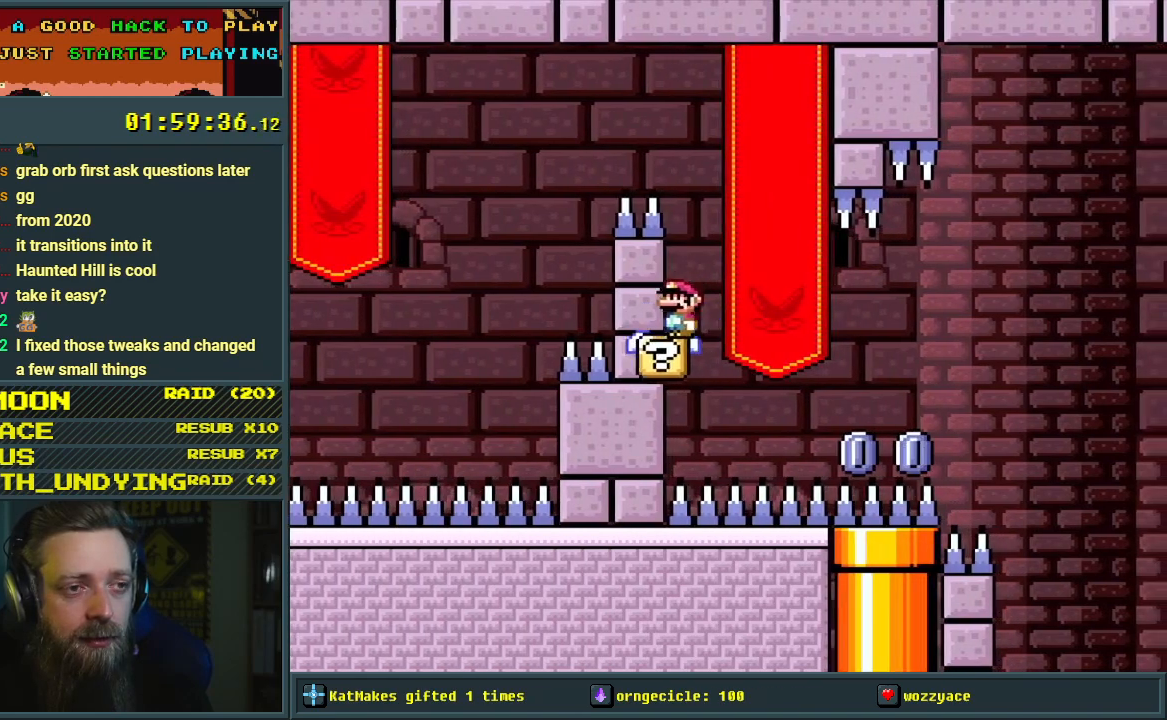
{"buttons": ["A", "X"], "events": [[17, "DPAD_RIGHT", "down"], [100, "A", "down"], [233, "DPAD_RIGHT", "up"], [317, "DPAD_LEFT", "down"], [483, "DPAD_LEFT", "up"]]}
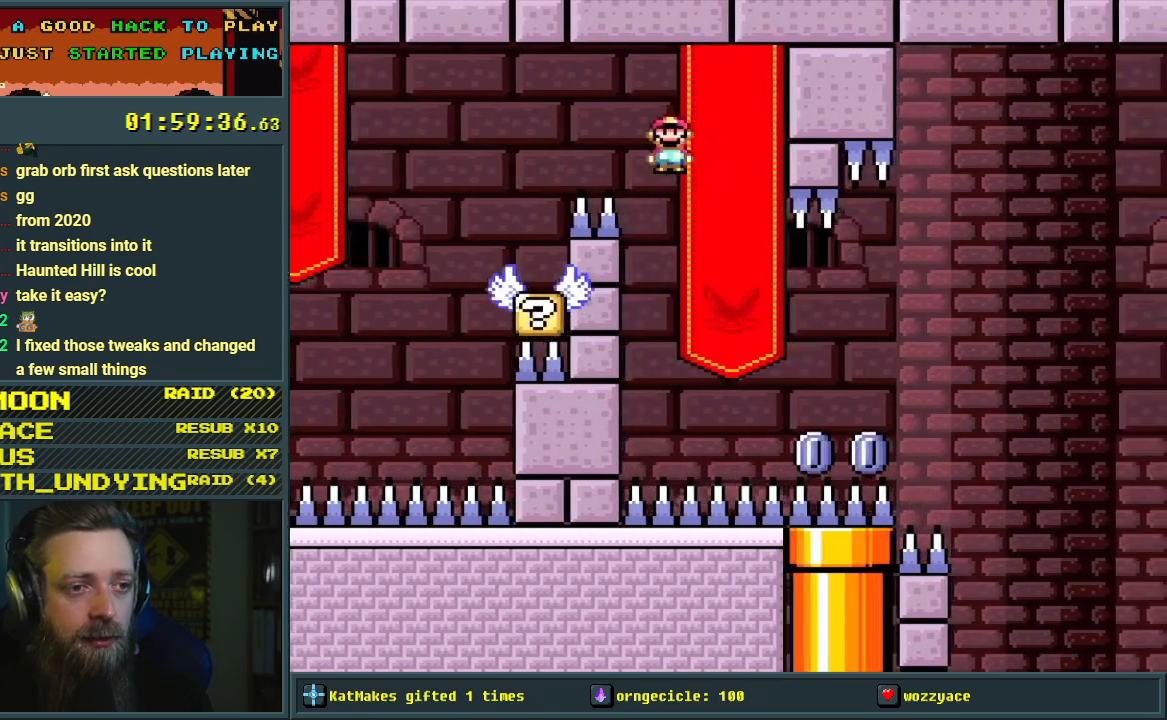
{"buttons": ["A", "X", "DPAD_RIGHT"], "events": [[67, "DPAD_RIGHT", "down"]]}
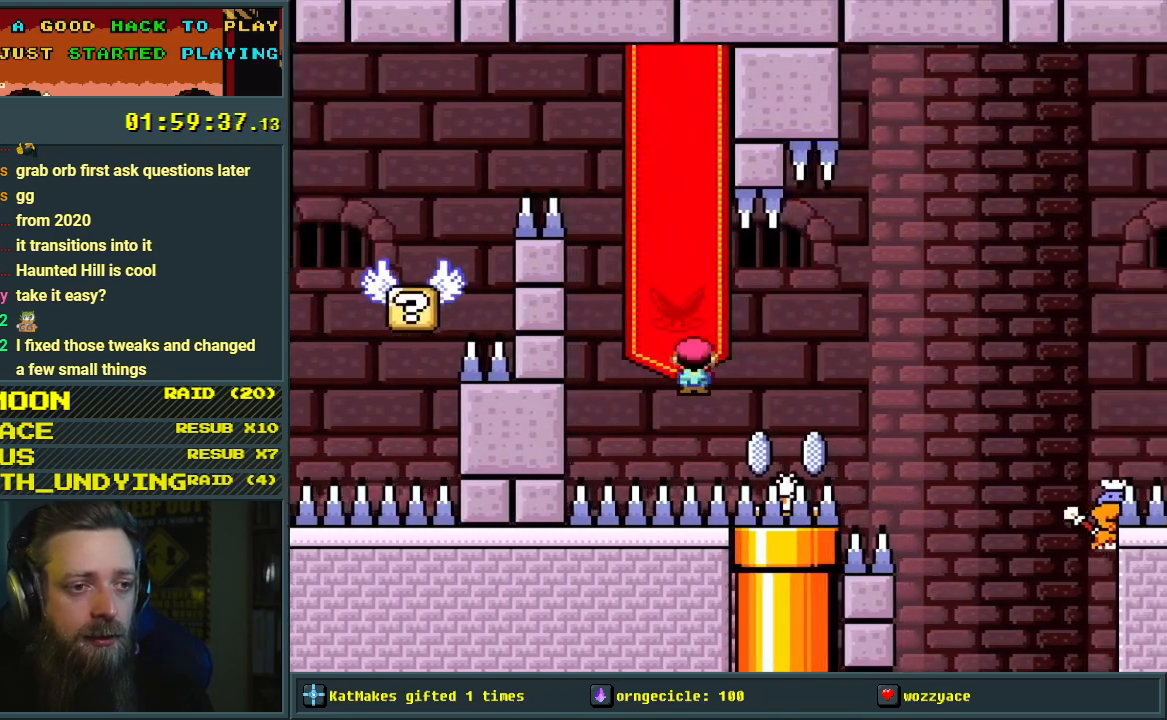
{"buttons": ["A", "X"], "events": [[317, "DPAD_RIGHT", "up"]]}
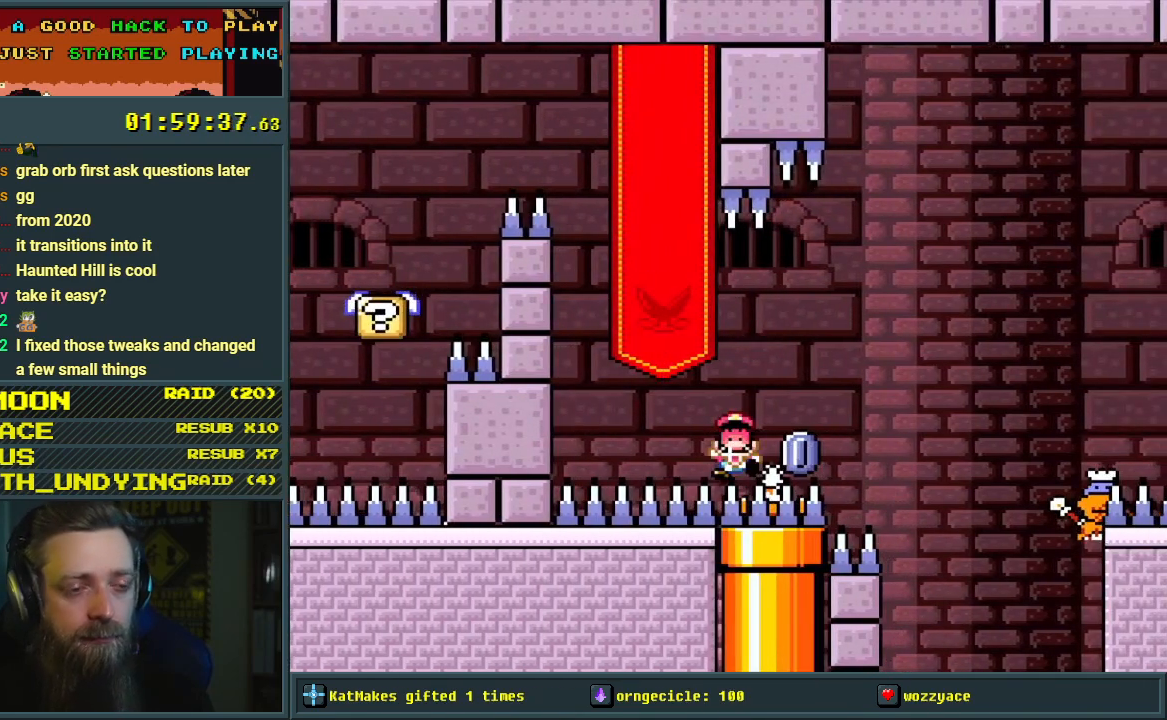
{"buttons": [], "events": [[17, "X", "up"], [50, "A", "up"]]}
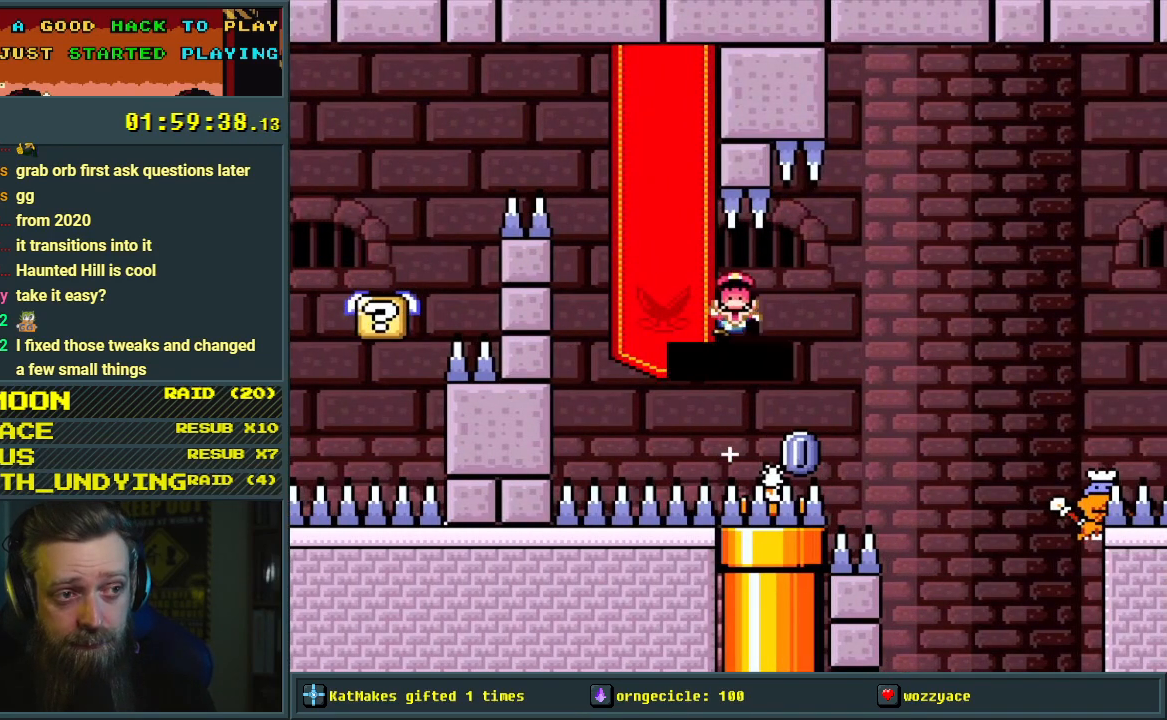
{"buttons": ["A"], "events": [[317, "A", "down"], [433, "A", "up"], [483, "A", "down"]]}
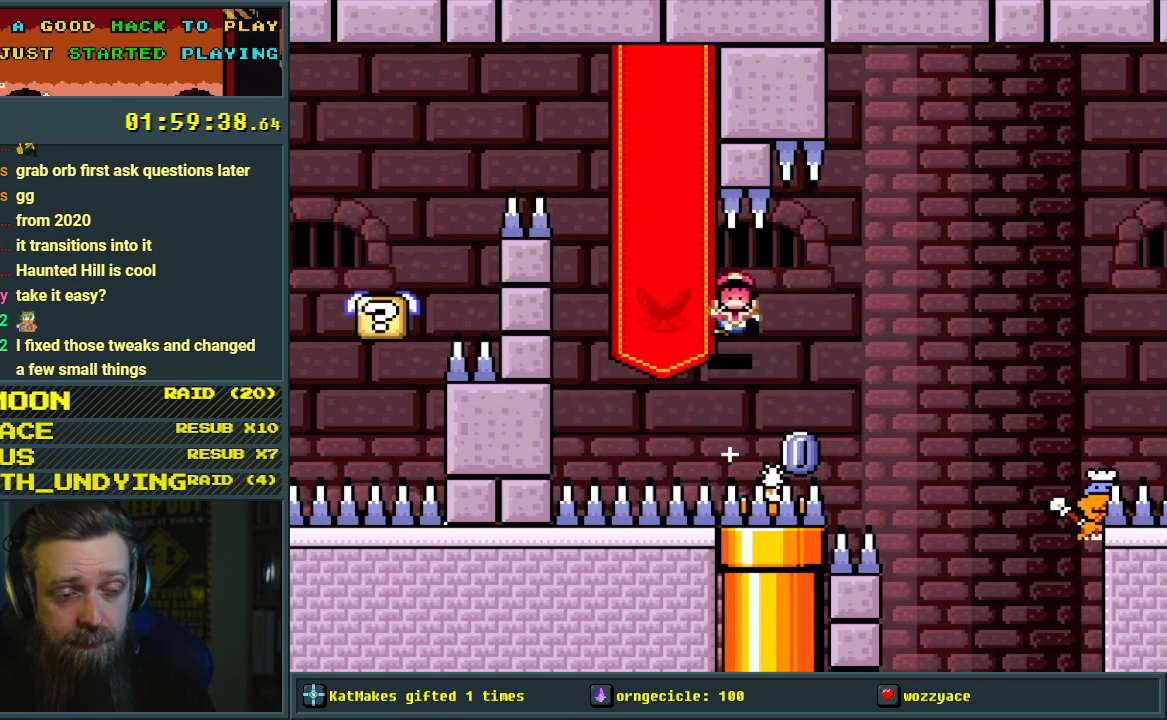
{"buttons": [], "events": [[150, "A", "up"]]}
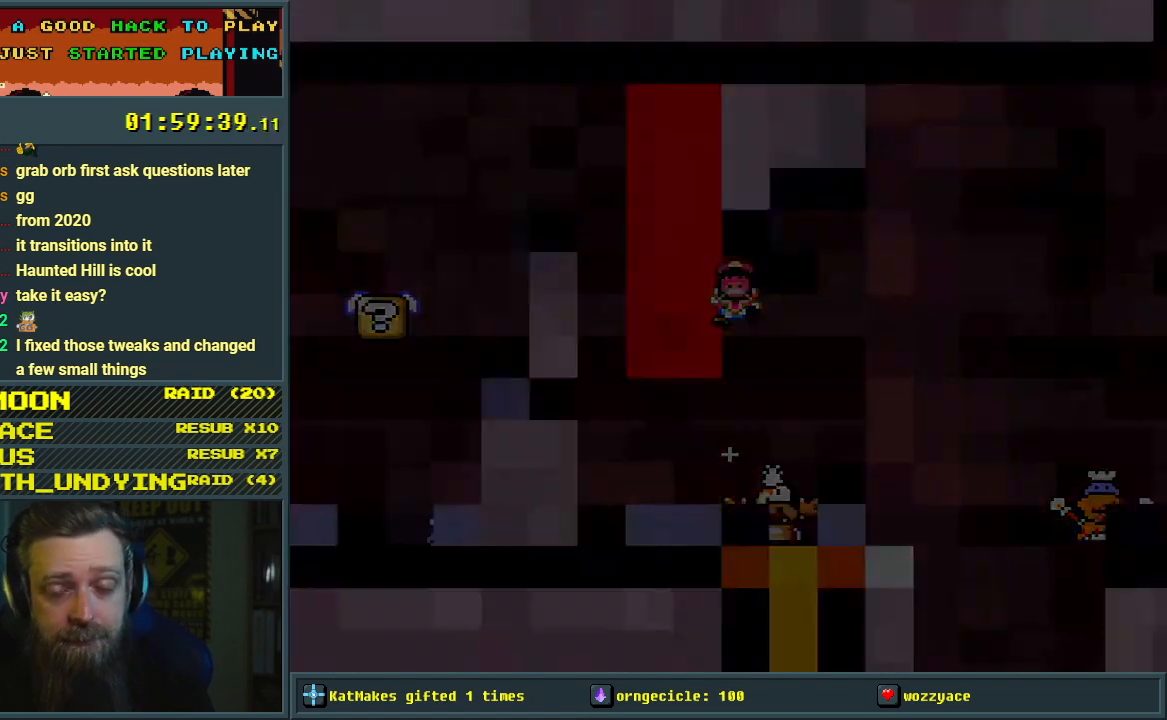
{"buttons": ["Y"], "events": [[267, "Y", "down"]]}
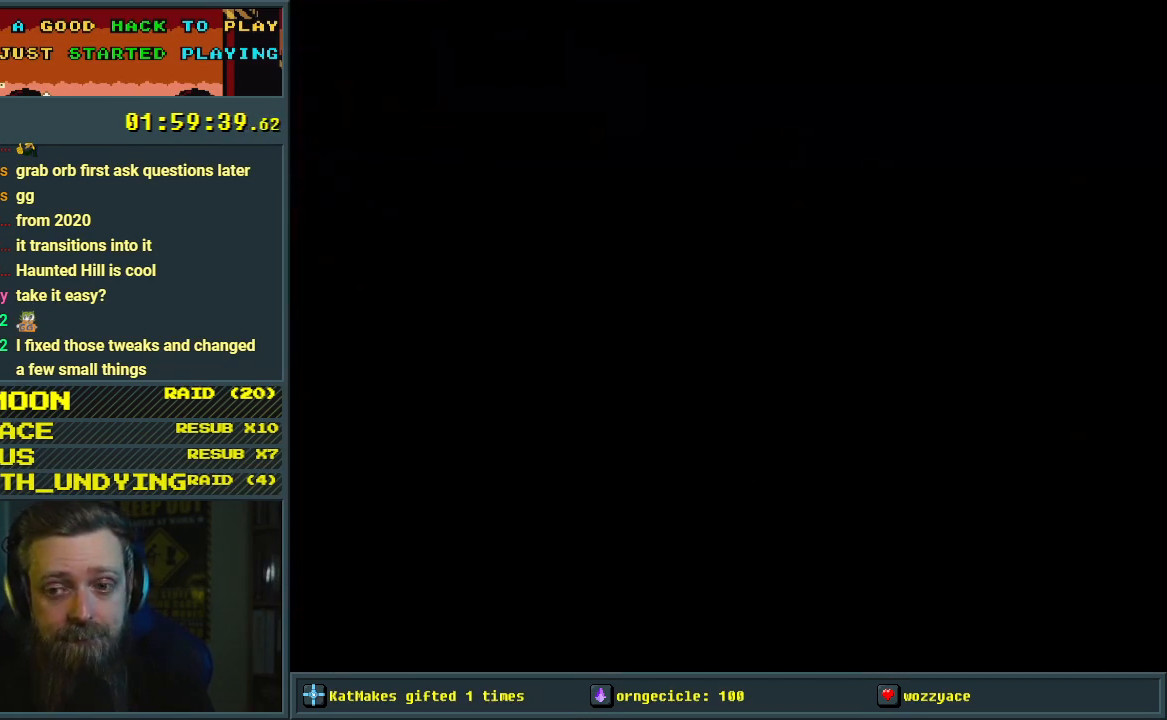
{"buttons": ["Y"], "events": []}
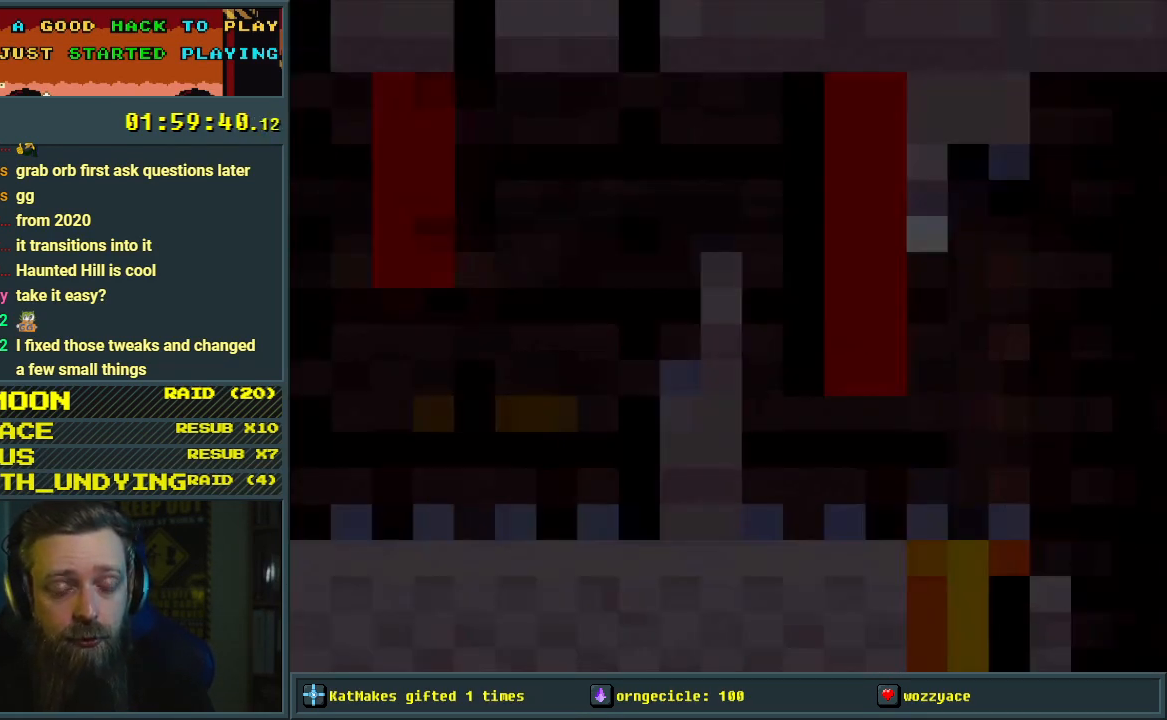
{"buttons": ["Y"], "events": []}
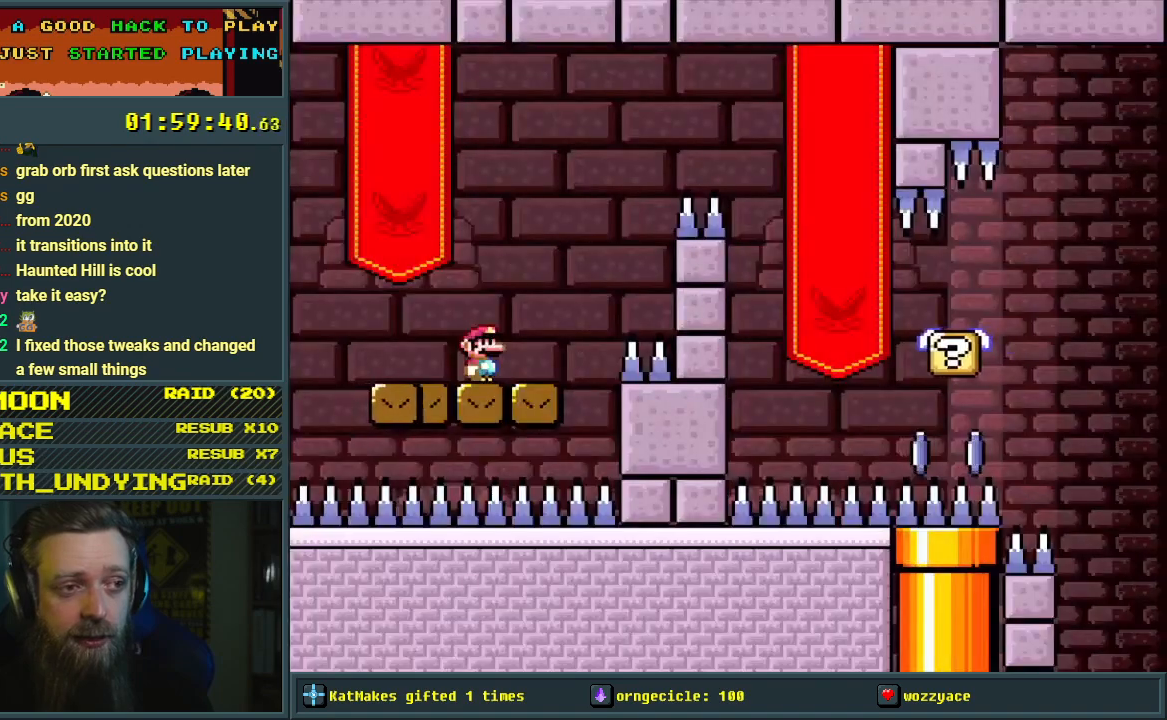
{"buttons": ["B", "Y", "DPAD_RIGHT"], "events": [[183, "DPAD_RIGHT", "down"], [400, "B", "down"]]}
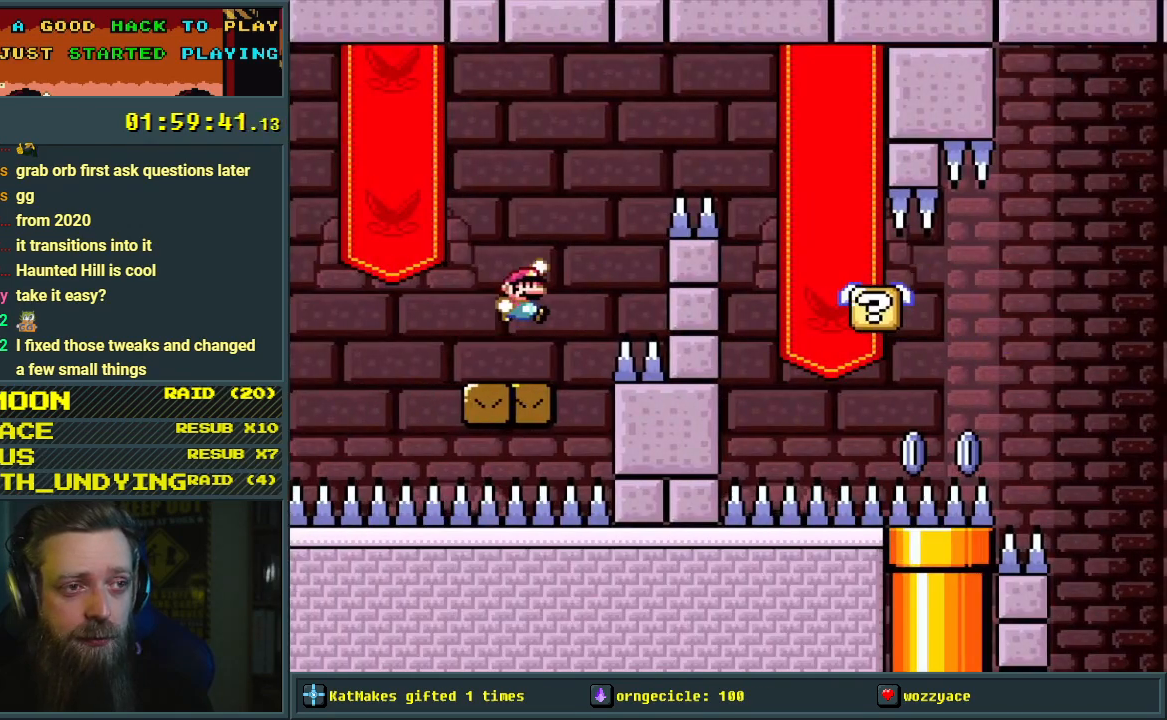
{"buttons": ["B", "Y", "DPAD_LEFT"], "events": [[367, "DPAD_RIGHT", "up"], [500, "DPAD_LEFT", "down"]]}
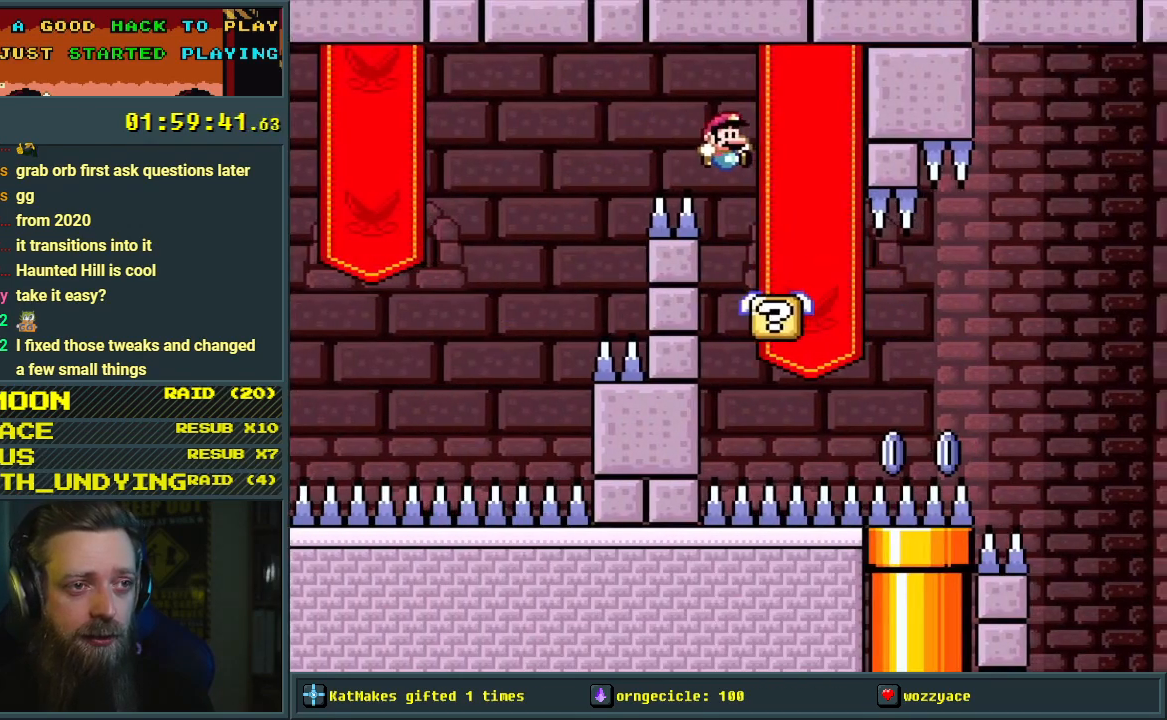
{"buttons": ["B", "Y", "DPAD_LEFT"], "events": [[17, "B", "up"], [150, "DPAD_LEFT", "up"], [283, "B", "down"], [400, "DPAD_LEFT", "down"]]}
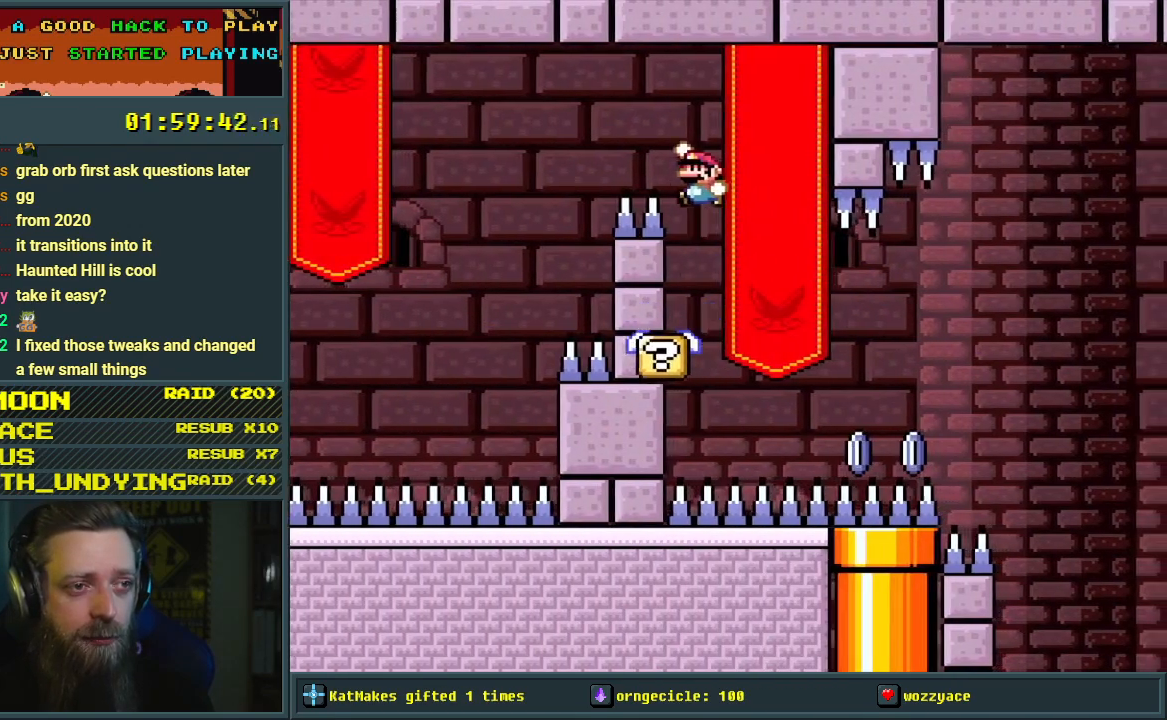
{"buttons": ["X"], "events": [[300, "DPAD_LEFT", "up"], [367, "DPAD_RIGHT", "down"], [383, "X", "down"], [417, "B", "up"], [450, "Y", "up"], [467, "DPAD_RIGHT", "up"]]}
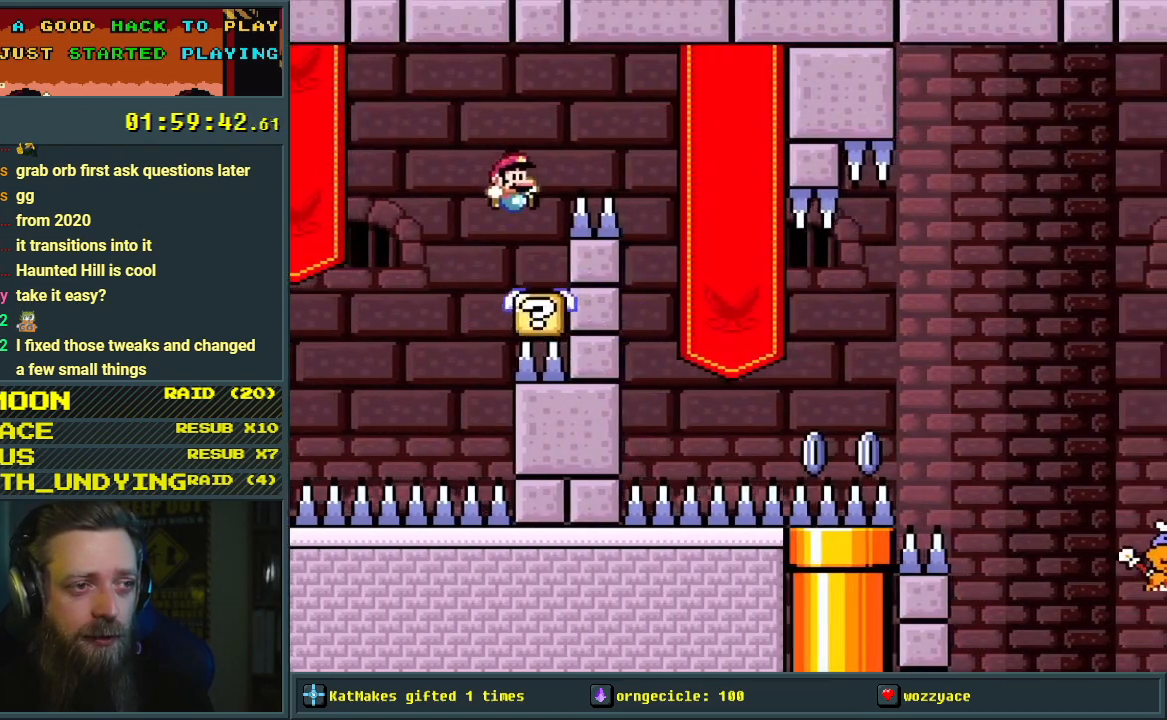
{"buttons": ["A", "X", "DPAD_RIGHT"], "events": [[250, "A", "down"], [250, "DPAD_RIGHT", "down"]]}
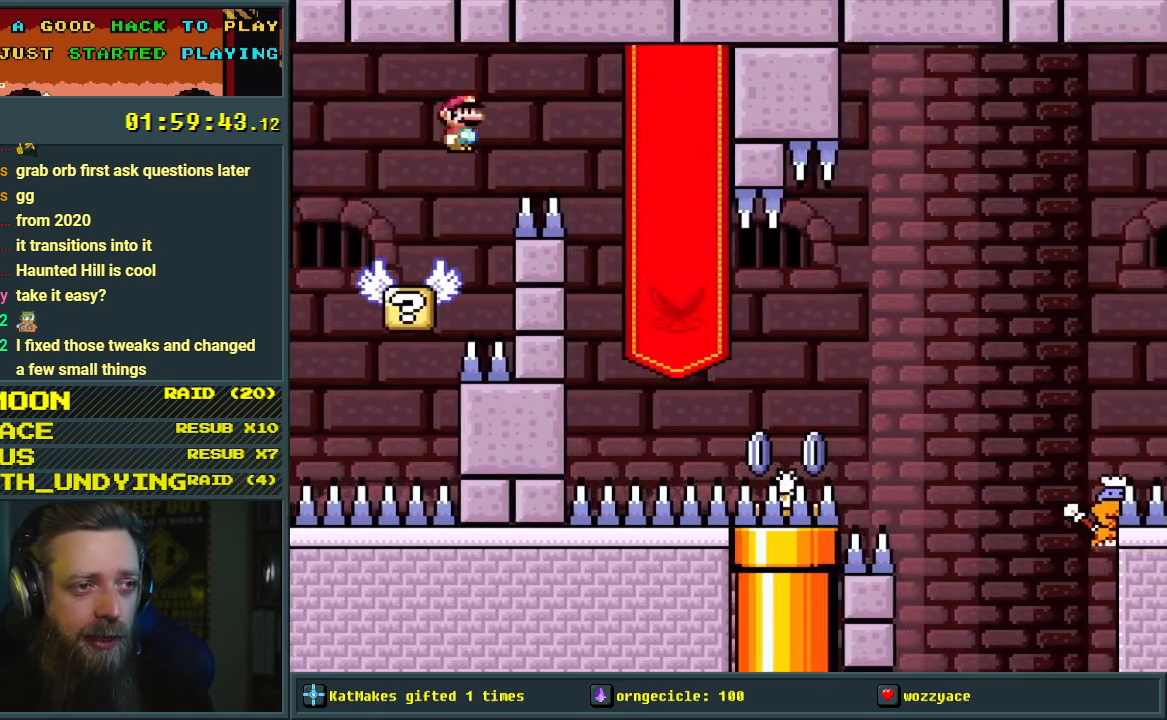
{"buttons": ["X"], "events": [[200, "A", "up"], [417, "DPAD_RIGHT", "up"]]}
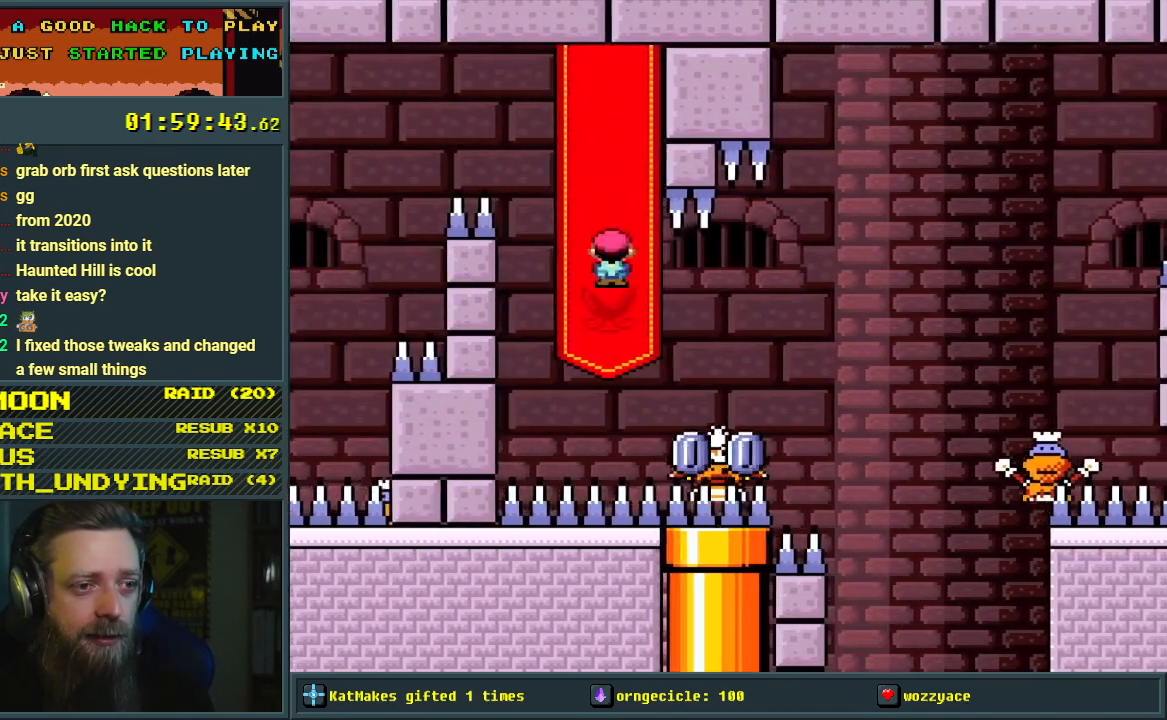
{"buttons": ["A", "X", "DPAD_RIGHT"], "events": [[17, "DPAD_RIGHT", "down"], [83, "A", "down"]]}
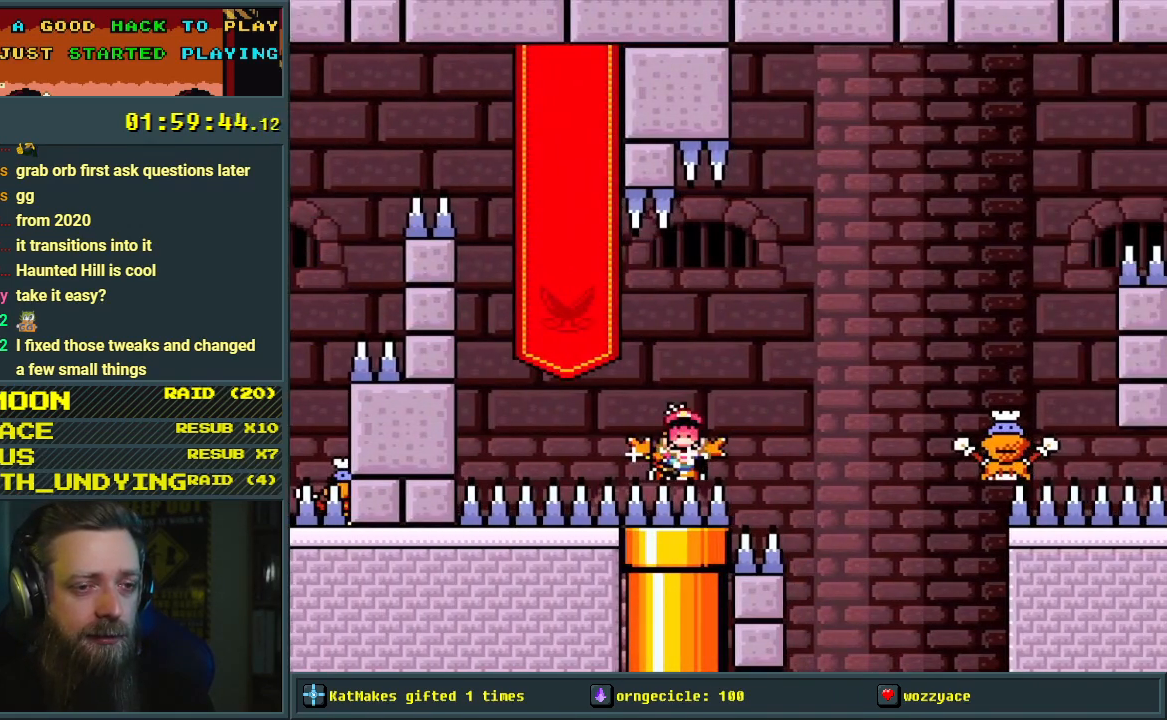
{"buttons": [], "events": [[250, "DPAD_RIGHT", "up"], [350, "A", "up"], [350, "X", "up"]]}
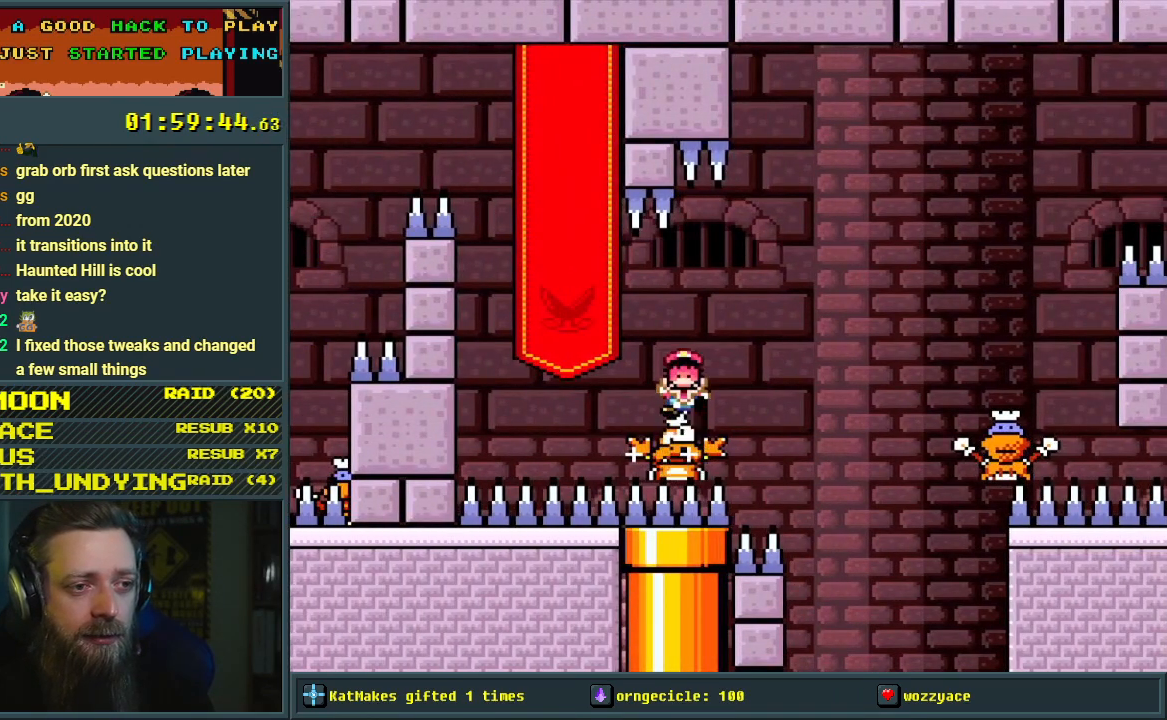
{"buttons": [], "events": []}
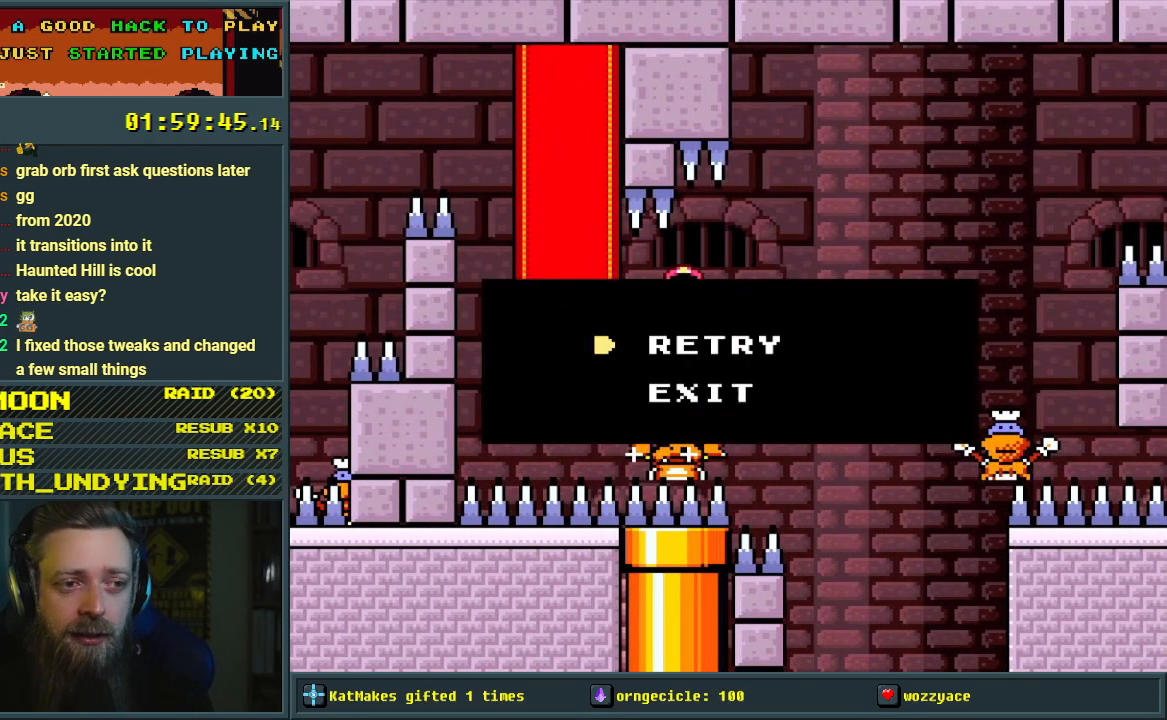
{"buttons": ["A"], "events": [[200, "A", "down"], [267, "A", "up"], [367, "A", "down"]]}
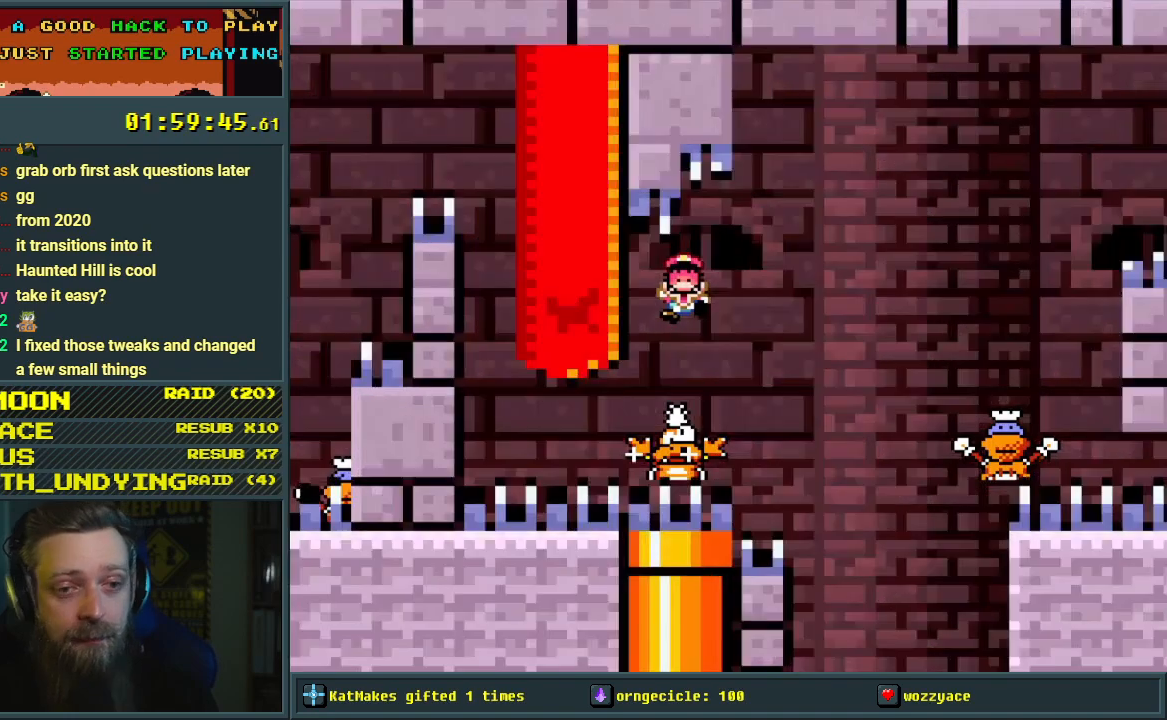
{"buttons": [], "events": [[17, "A", "up"]]}